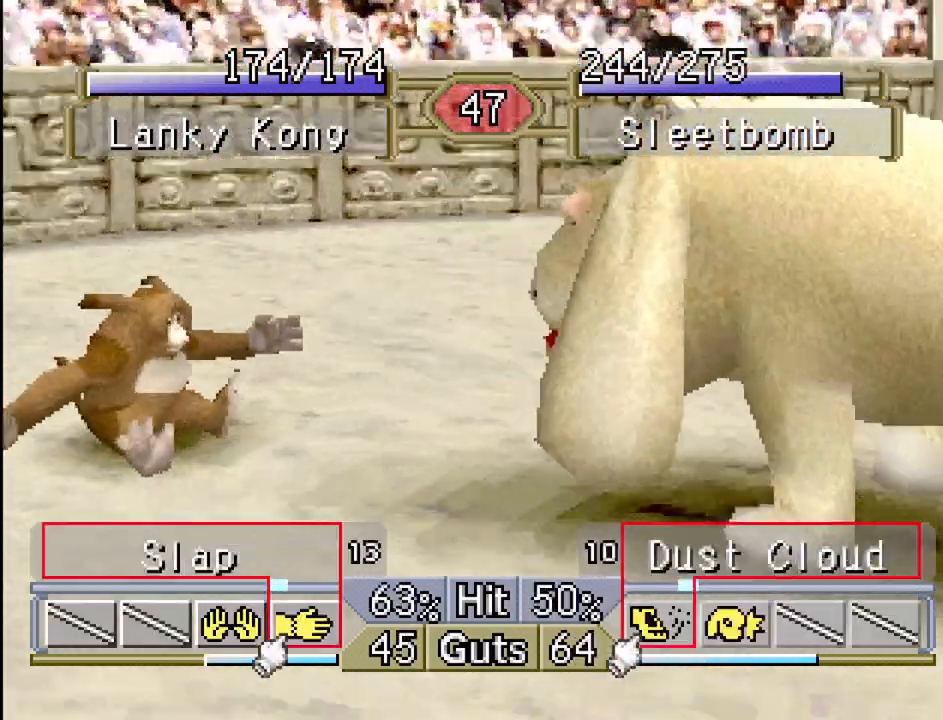
Gameplay with a controller (PlayStation layout); each line is a JSON object with the inputs held at the frame after it. "events" lists button and stick changes between this image and that frame as [ms after this image, input, new state], when the widget could be followed in between. Not read: L3 R3.
{"buttons": ["DPAD_RIGHT"], "events": [[100, "DPAD_DOWN", "down"], [100, "DPAD_LEFT", "up"], [100, "DPAD_RIGHT", "down"], [150, "DPAD_DOWN", "up"]]}
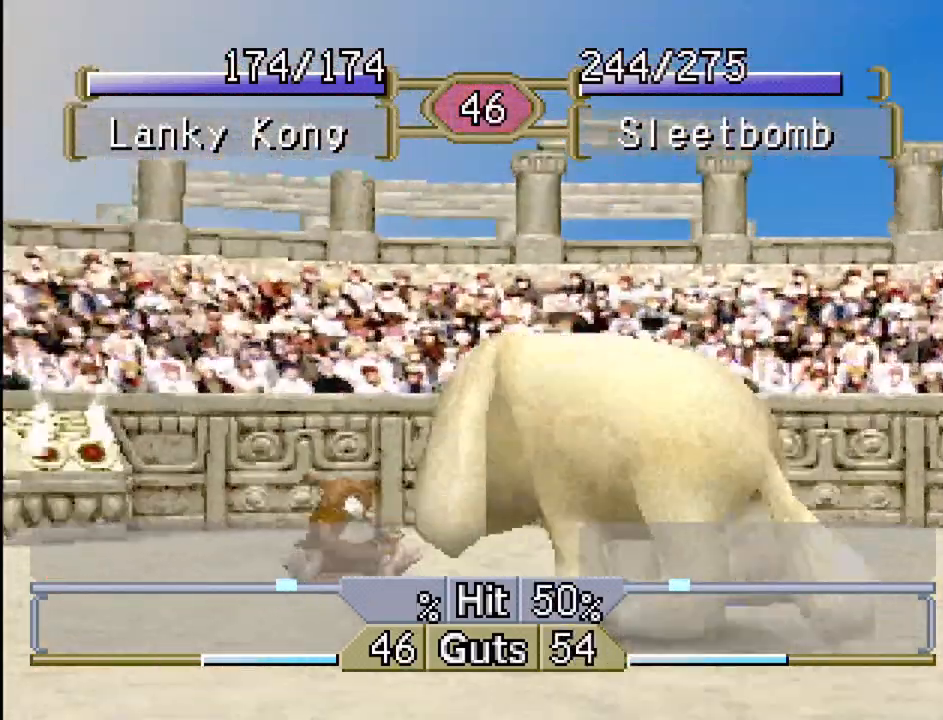
{"buttons": [], "events": [[17, "DPAD_RIGHT", "up"], [133, "DPAD_LEFT", "down"], [383, "DPAD_LEFT", "up"]]}
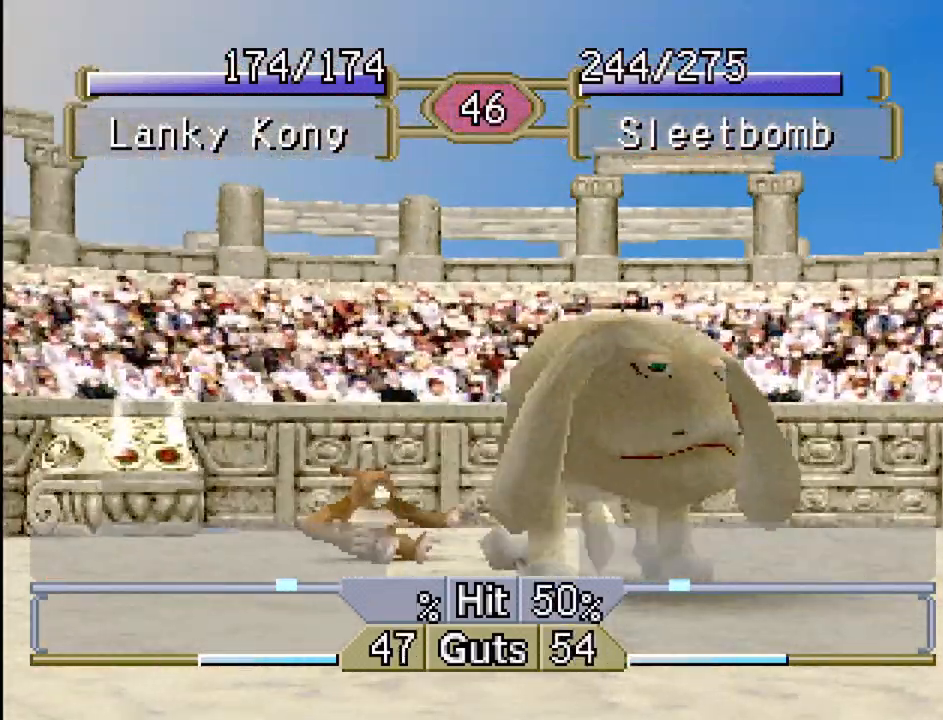
{"buttons": ["DPAD_LEFT"], "events": [[17, "DPAD_RIGHT", "down"], [233, "DPAD_RIGHT", "up"], [367, "DPAD_LEFT", "down"]]}
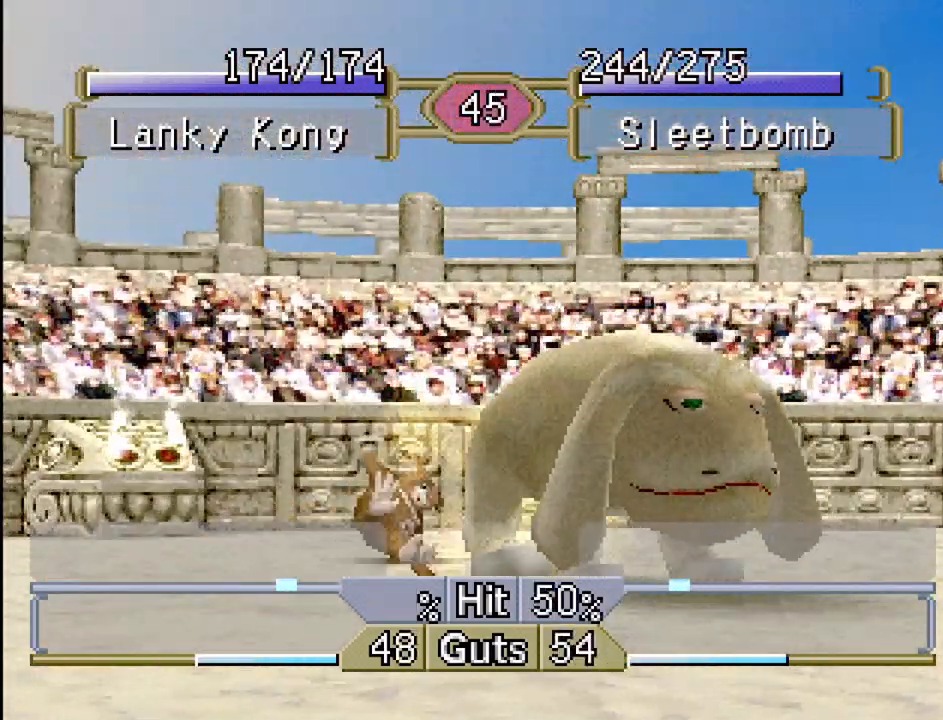
{"buttons": [], "events": [[433, "DPAD_LEFT", "up"]]}
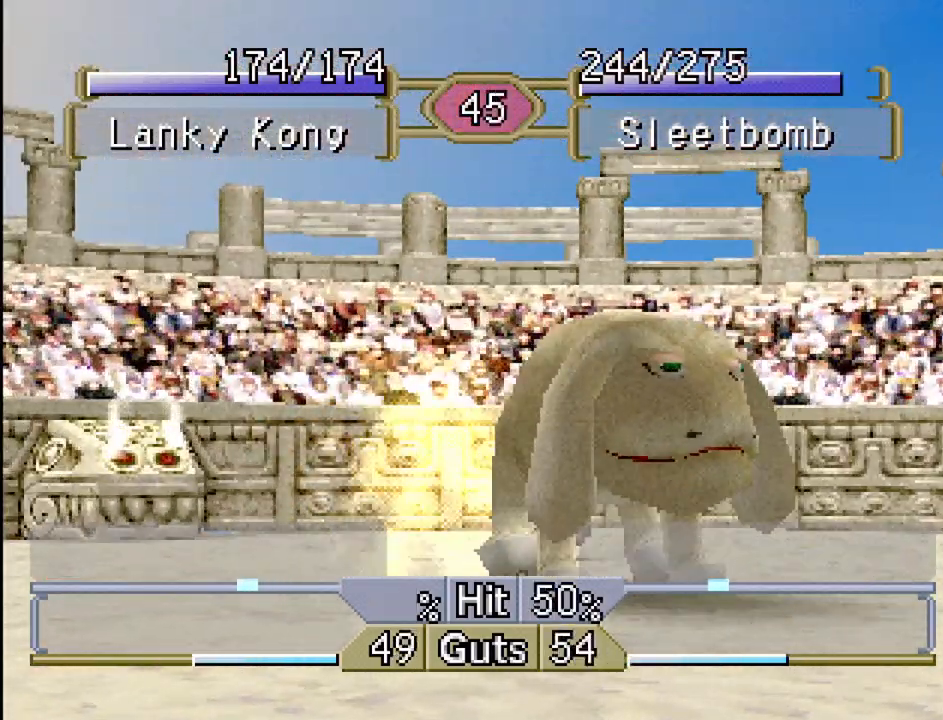
{"buttons": ["DPAD_RIGHT"], "events": [[67, "DPAD_RIGHT", "down"]]}
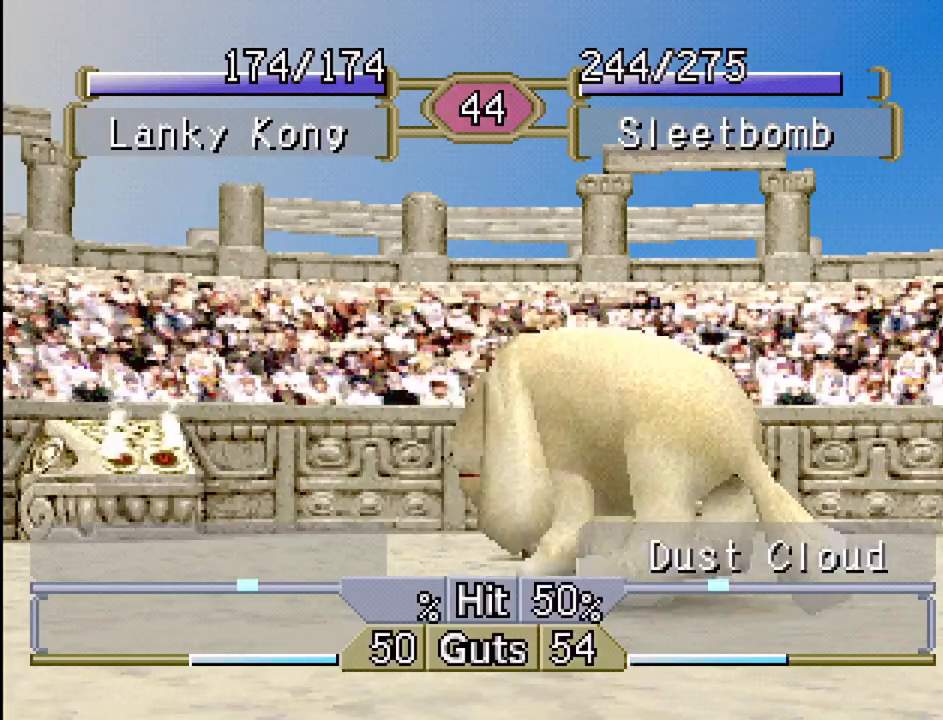
{"buttons": ["DPAD_LEFT"], "events": [[417, "DPAD_RIGHT", "up"], [433, "DPAD_LEFT", "down"]]}
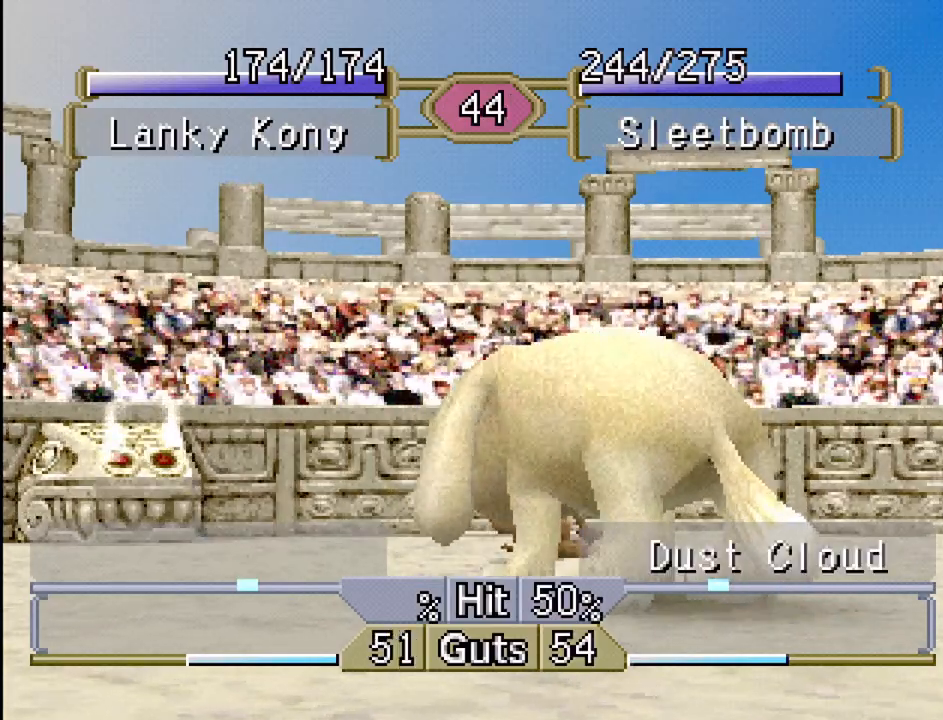
{"buttons": ["DPAD_LEFT"], "events": []}
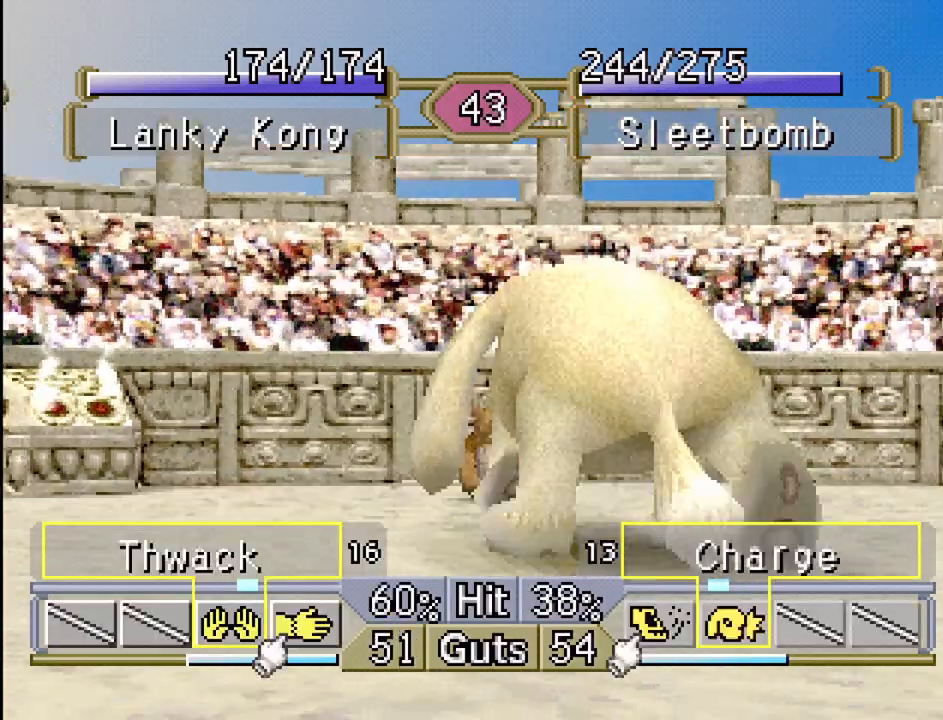
{"buttons": ["CROSS", "DPAD_RIGHT"], "events": [[383, "CROSS", "down"], [417, "DPAD_UP", "down"], [433, "DPAD_LEFT", "up"], [433, "DPAD_UP", "up"], [467, "DPAD_RIGHT", "down"]]}
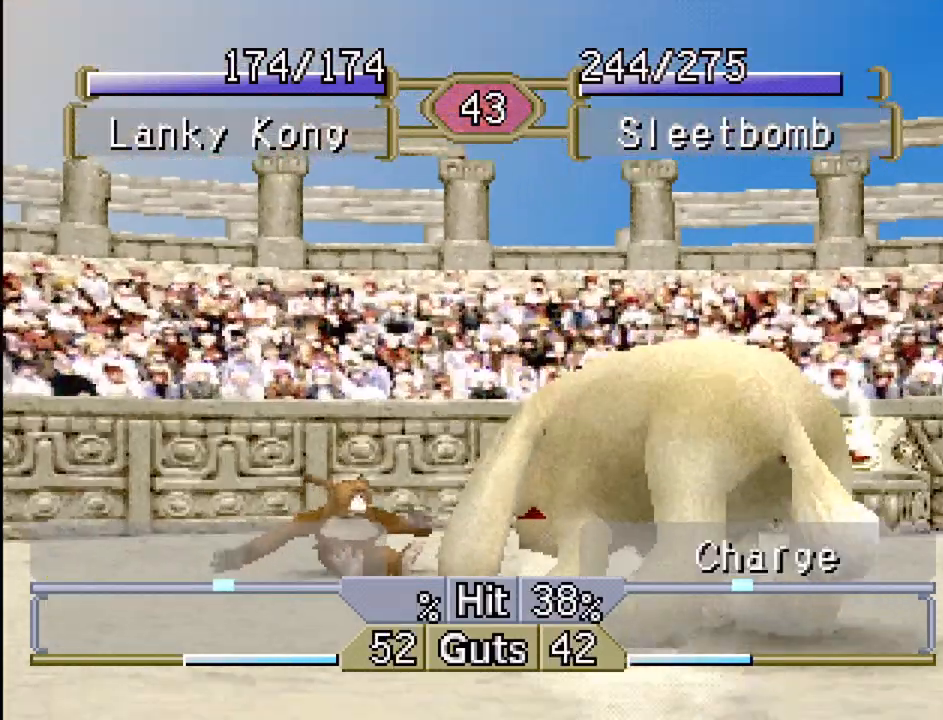
{"buttons": [], "events": [[17, "CROSS", "up"], [17, "DPAD_RIGHT", "up"]]}
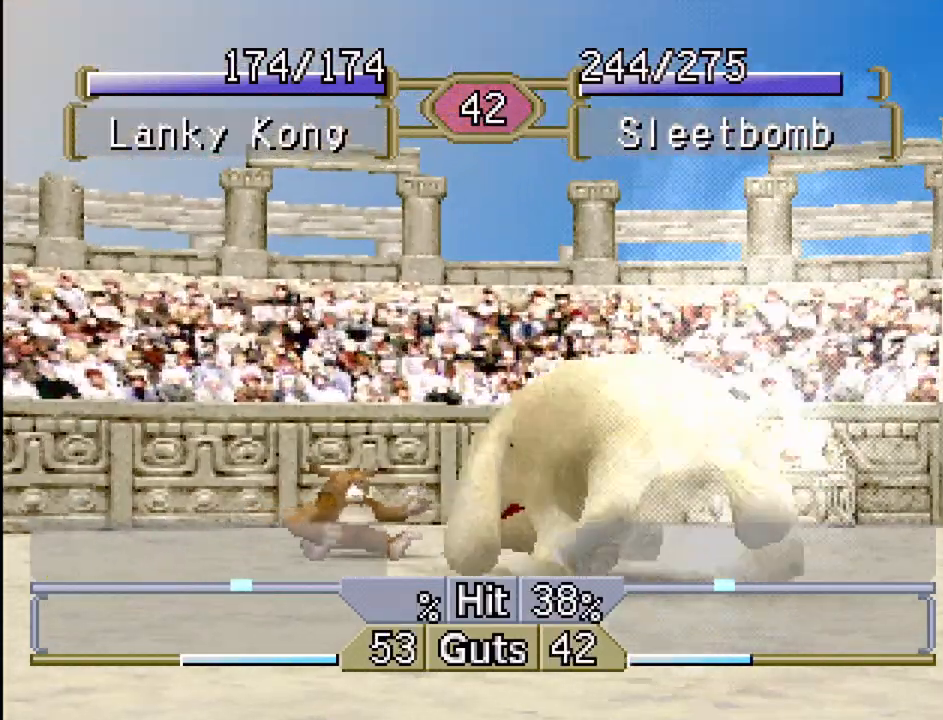
{"buttons": ["DPAD_LEFT"], "events": [[333, "DPAD_LEFT", "down"]]}
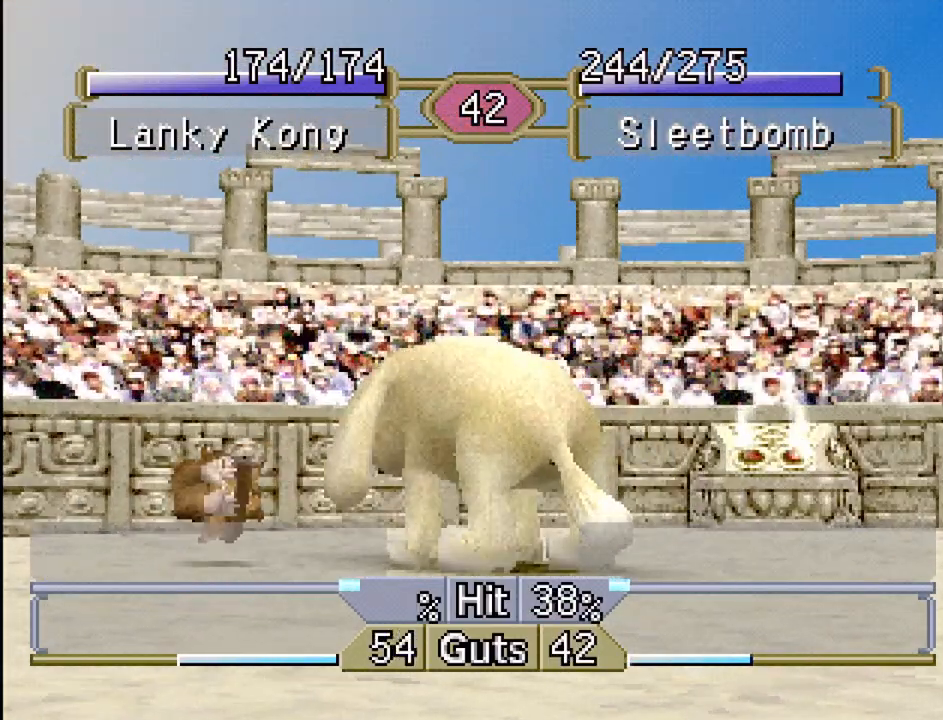
{"buttons": [], "events": [[283, "DPAD_LEFT", "up"]]}
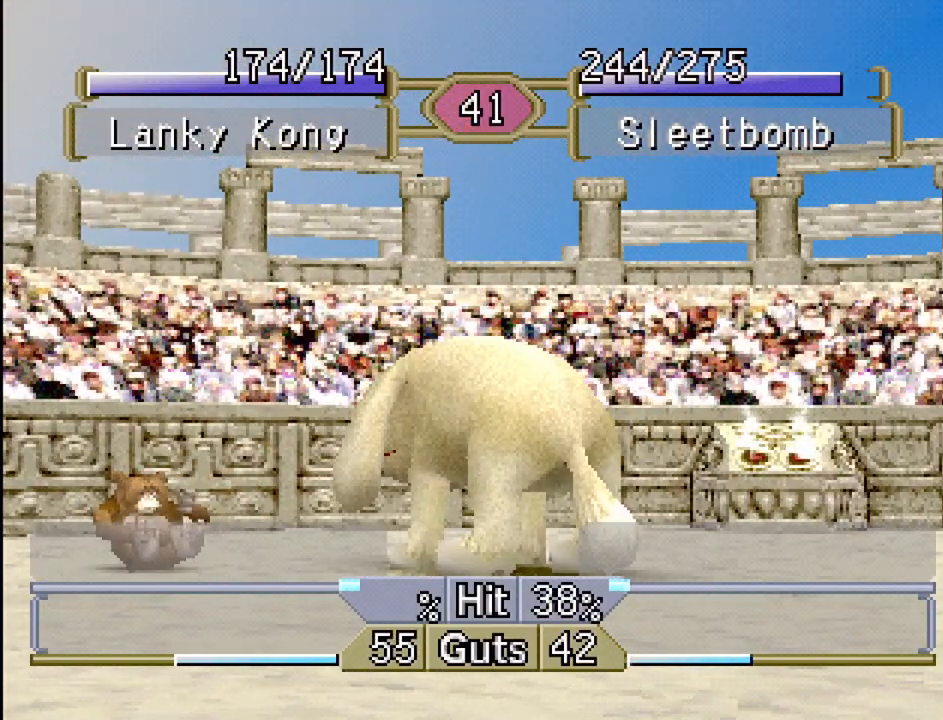
{"buttons": [], "events": []}
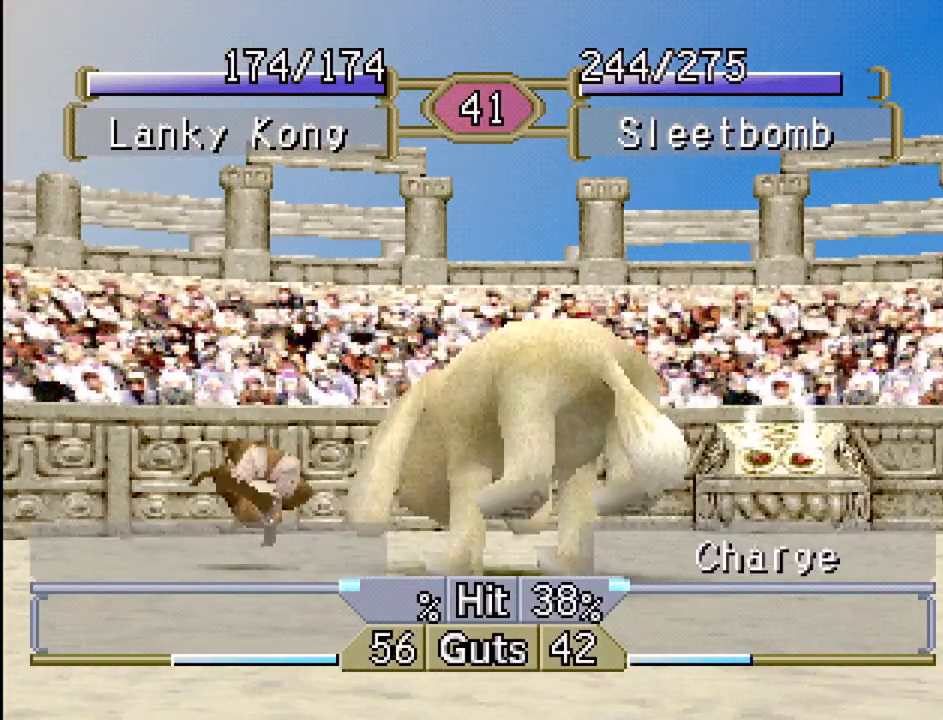
{"buttons": [], "events": []}
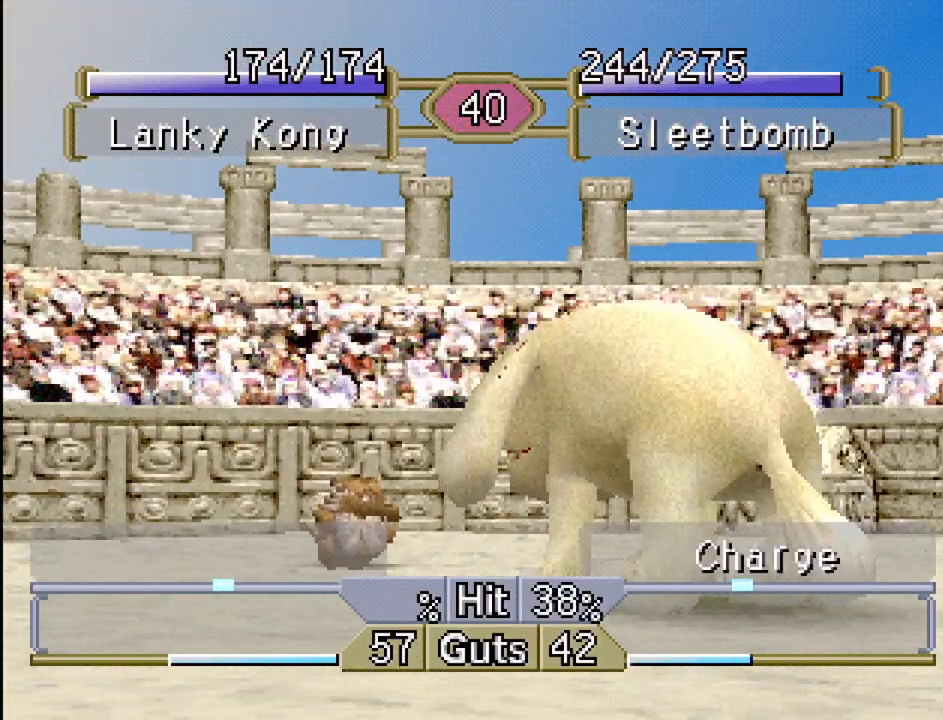
{"buttons": ["DPAD_RIGHT"], "events": [[17, "DPAD_RIGHT", "down"], [350, "CROSS", "down"], [450, "CROSS", "up"]]}
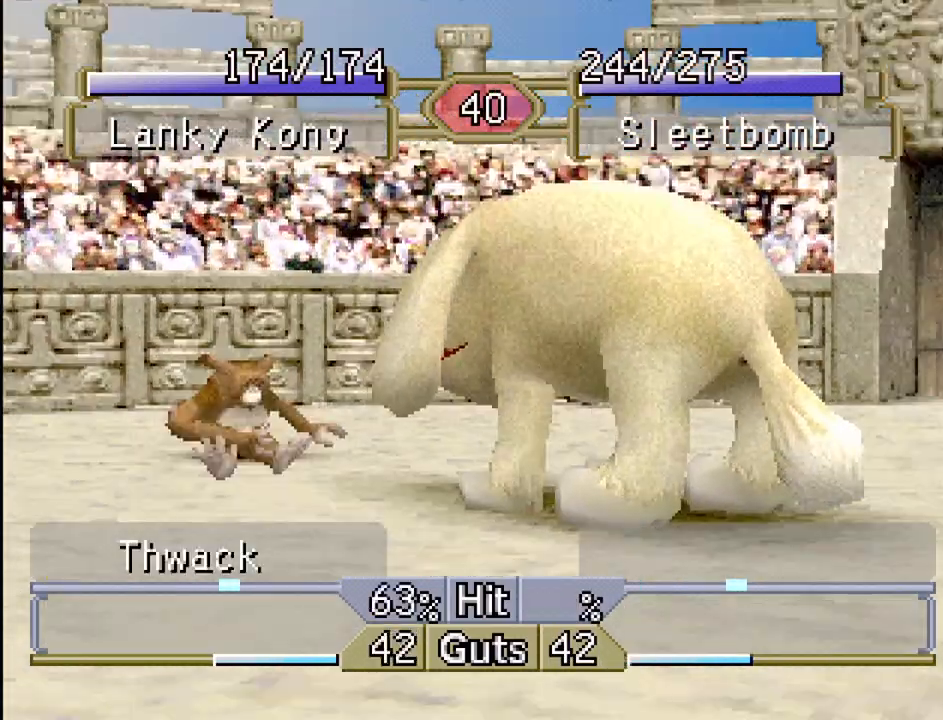
{"buttons": [], "events": [[83, "CROSS", "down"], [167, "CROSS", "up"], [217, "DPAD_RIGHT", "up"]]}
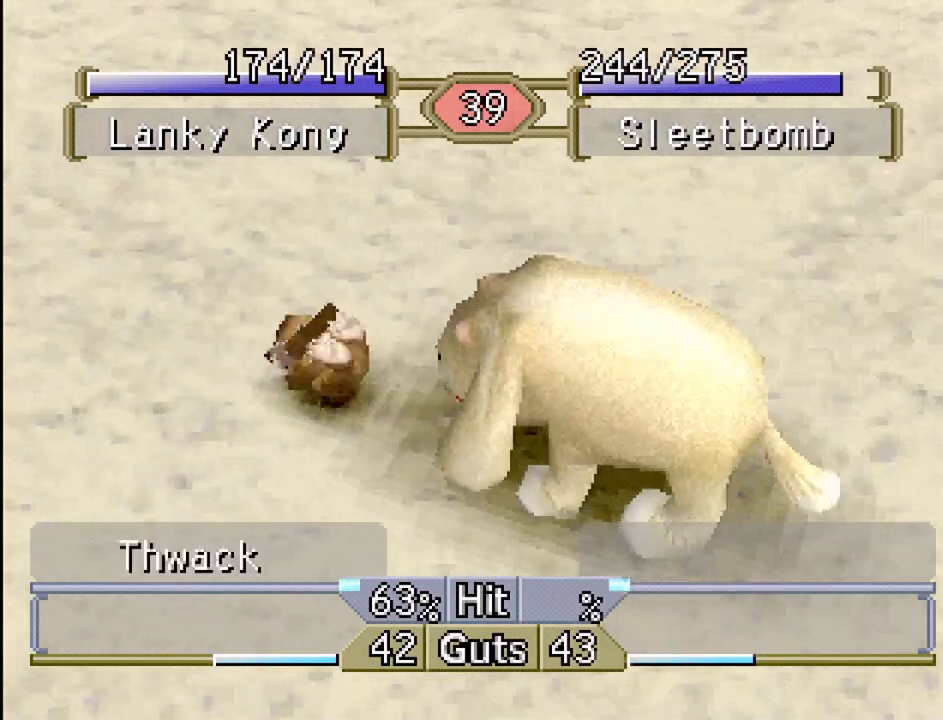
{"buttons": [], "events": []}
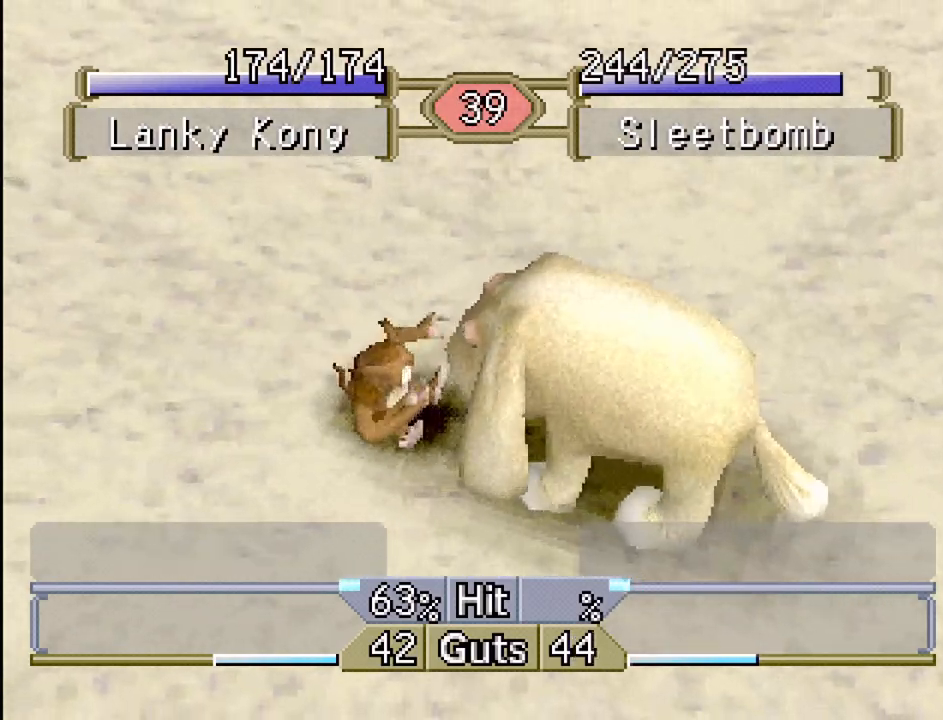
{"buttons": [], "events": []}
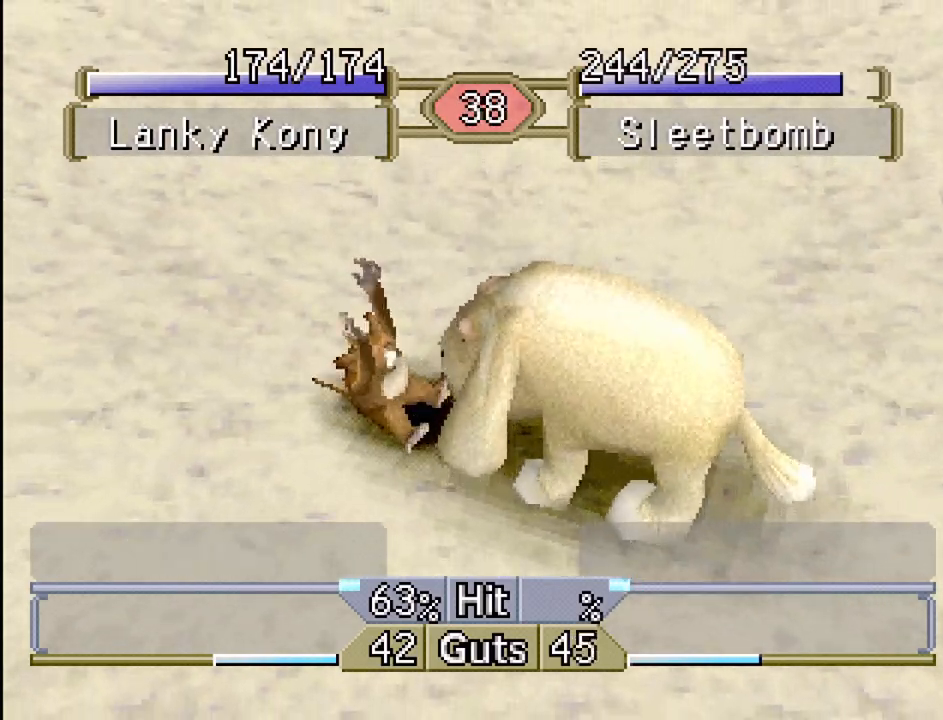
{"buttons": [], "events": []}
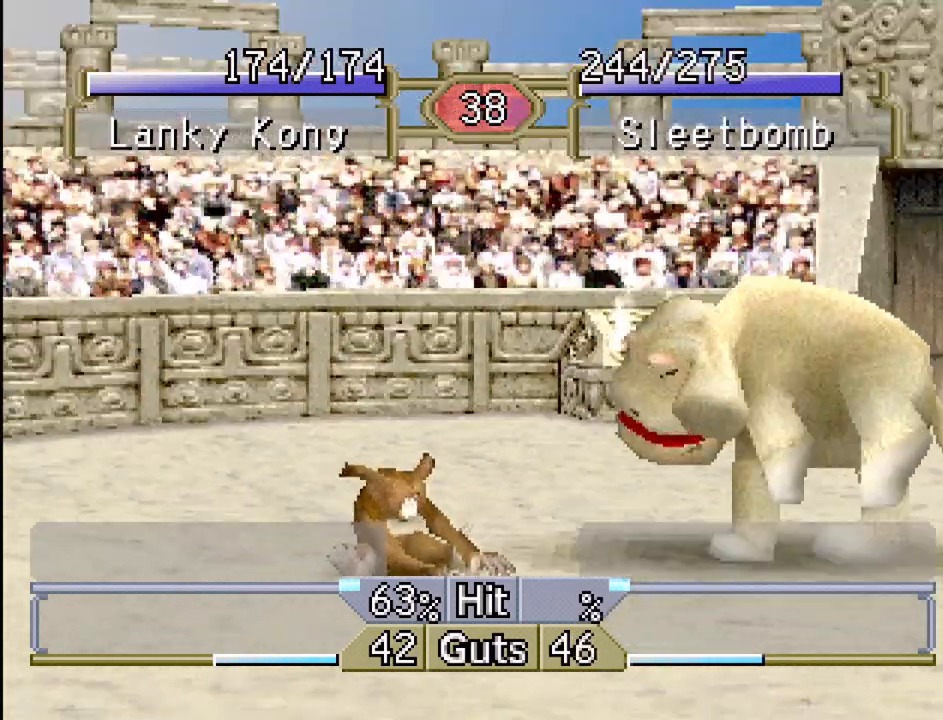
{"buttons": ["DPAD_LEFT"], "events": [[383, "DPAD_LEFT", "down"]]}
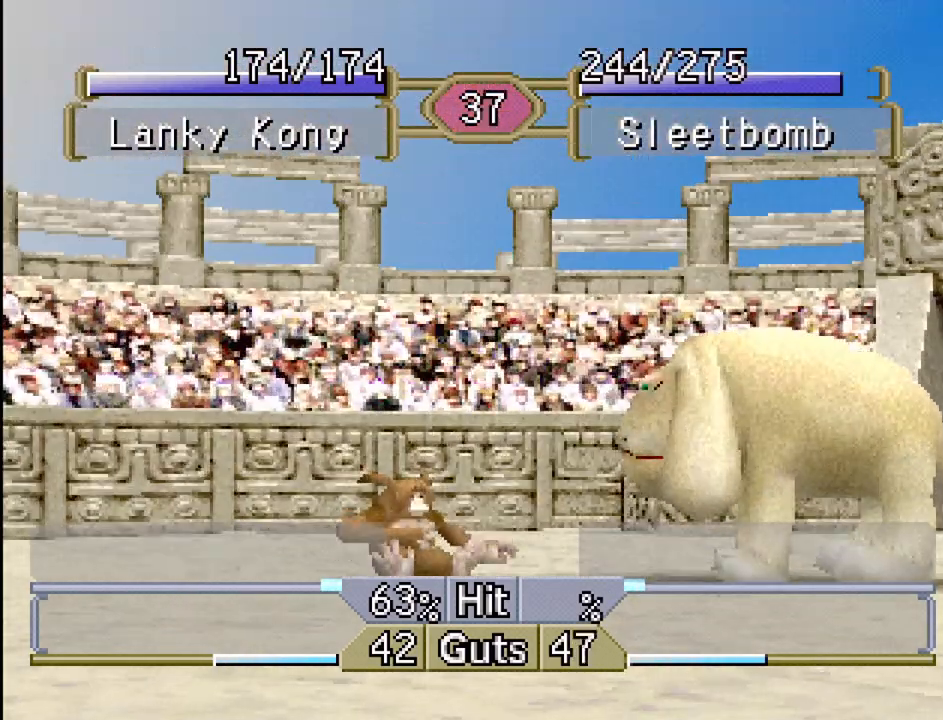
{"buttons": ["DPAD_LEFT"], "events": []}
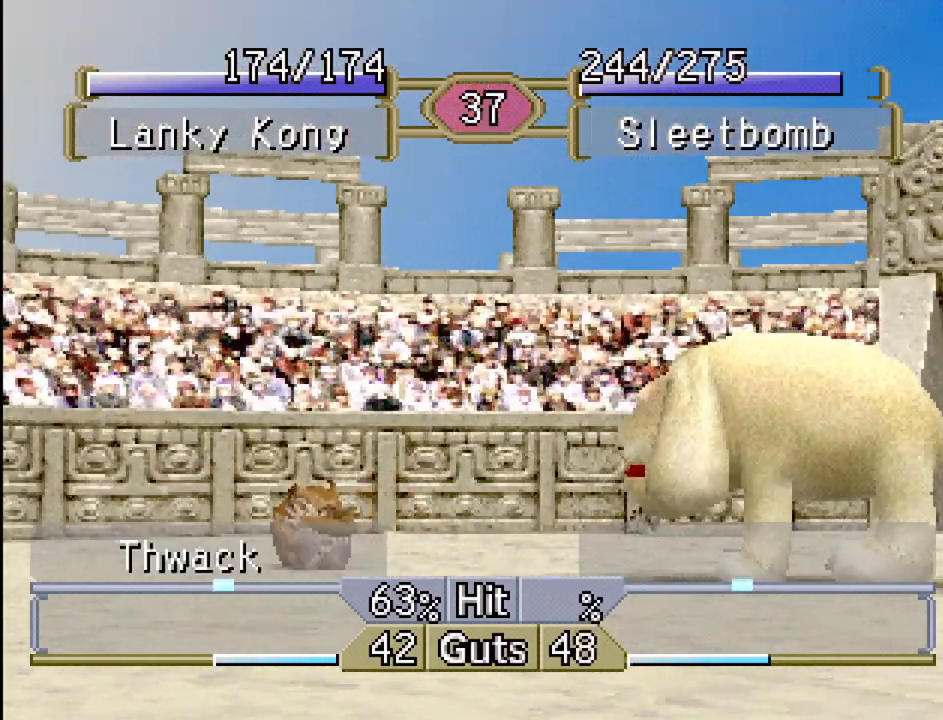
{"buttons": ["DPAD_LEFT"], "events": []}
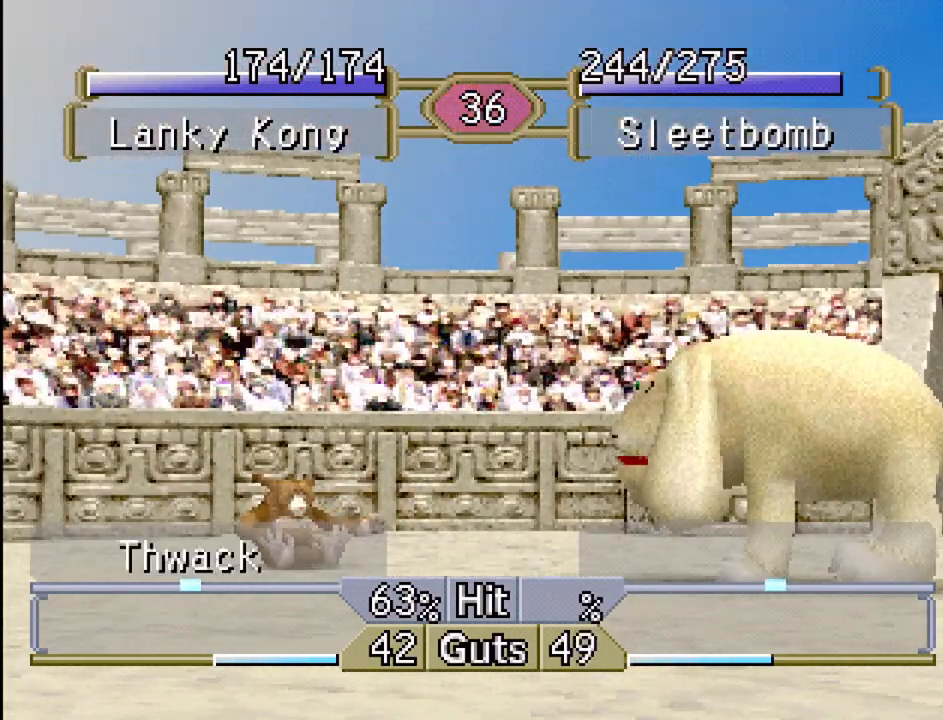
{"buttons": ["DPAD_LEFT"], "events": []}
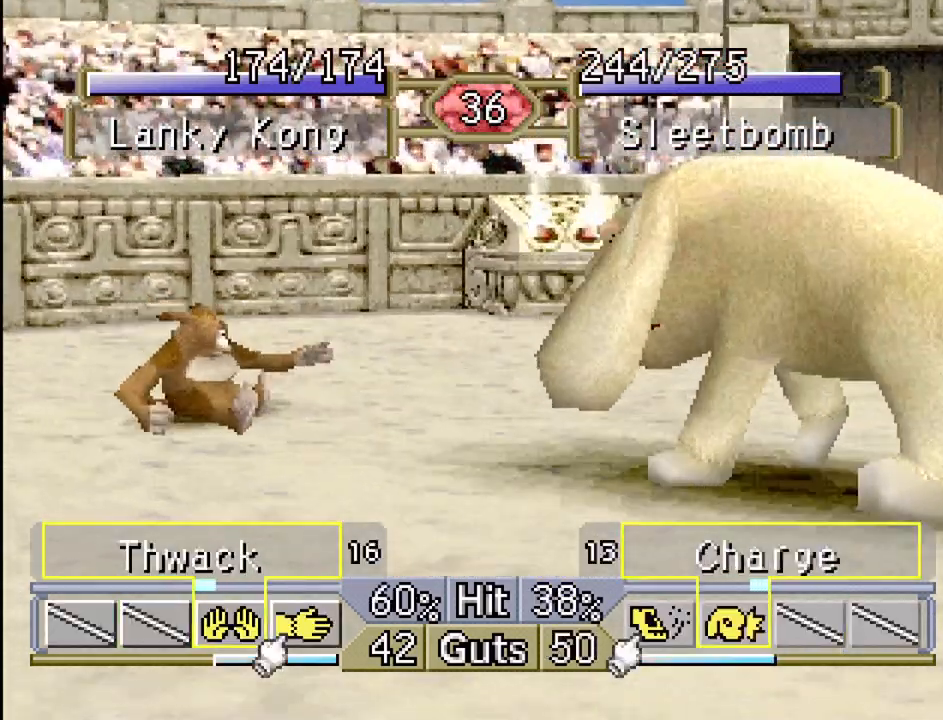
{"buttons": ["DPAD_LEFT"], "events": []}
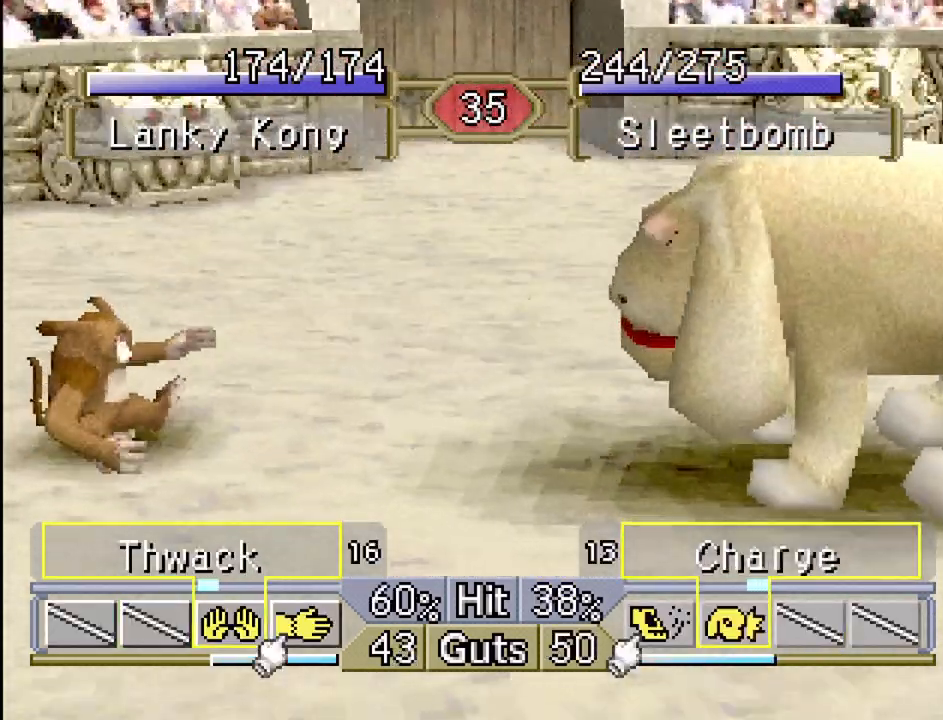
{"buttons": [], "events": [[150, "DPAD_DOWN", "down"], [150, "DPAD_LEFT", "up"], [150, "DPAD_RIGHT", "down"], [167, "DPAD_DOWN", "up"], [283, "CROSS", "down"], [333, "DPAD_RIGHT", "up"], [367, "CROSS", "up"]]}
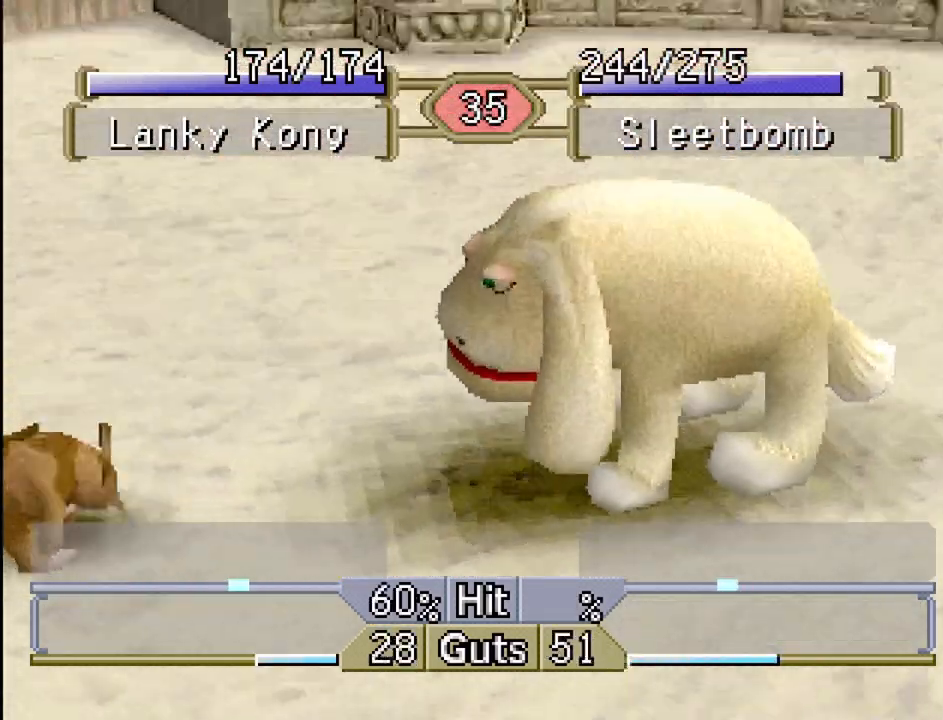
{"buttons": [], "events": []}
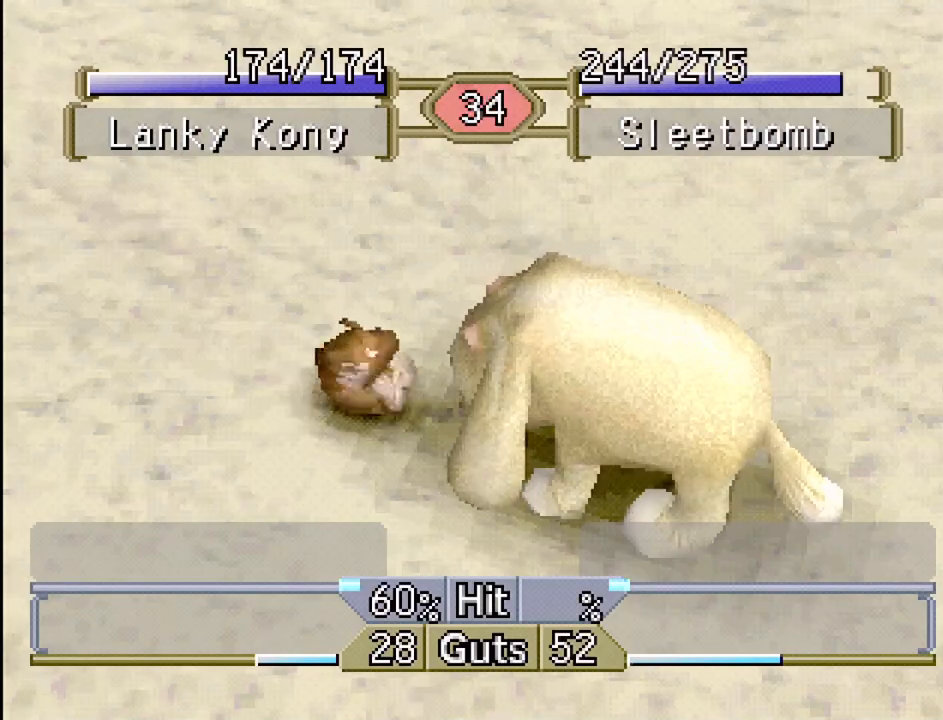
{"buttons": [], "events": []}
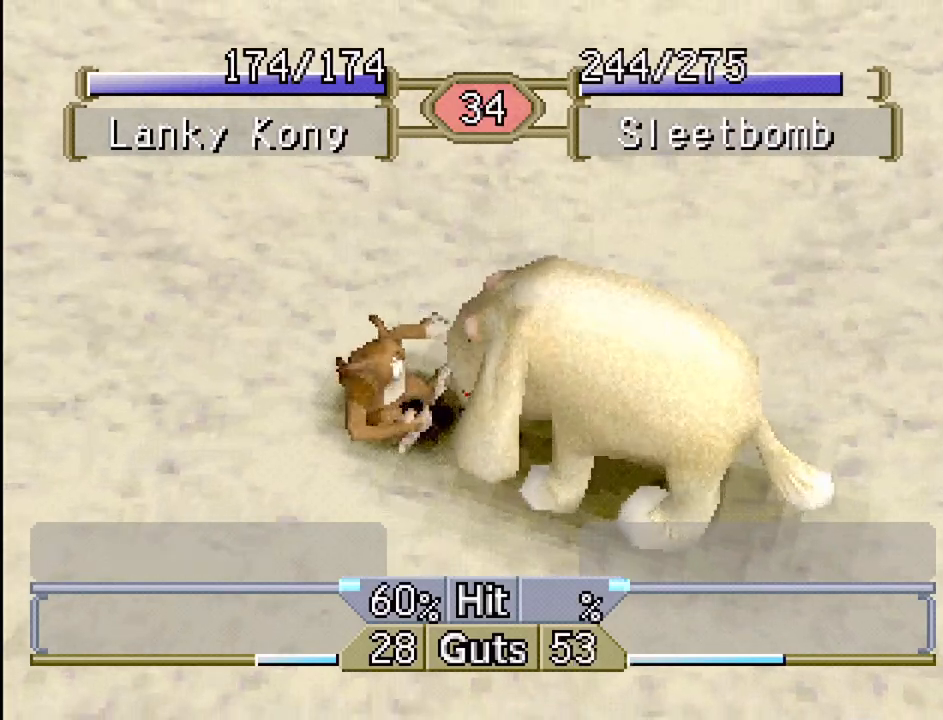
{"buttons": [], "events": []}
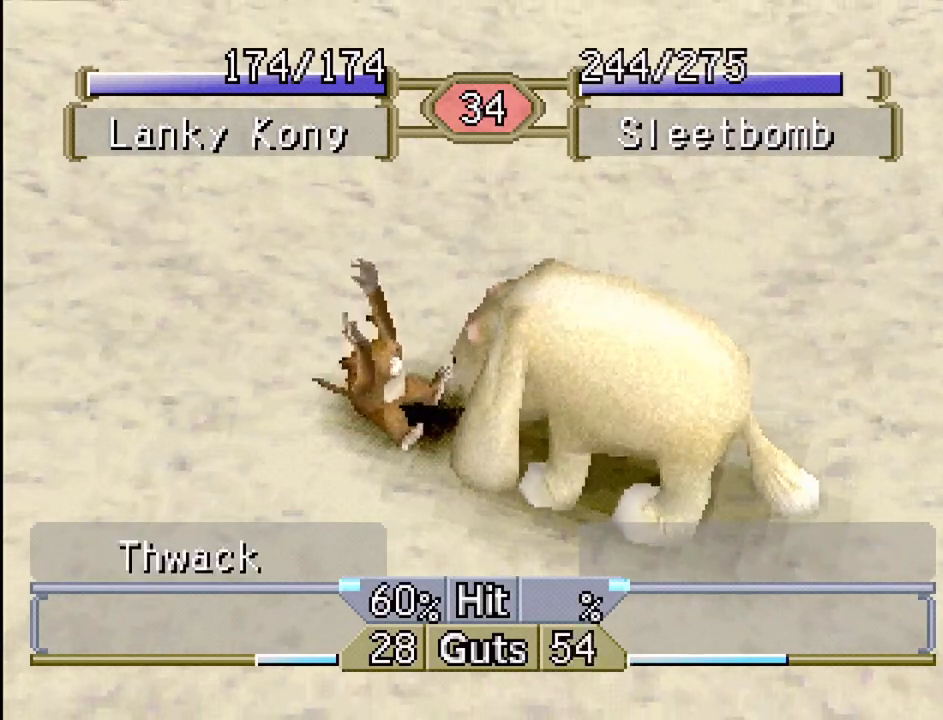
{"buttons": [], "events": []}
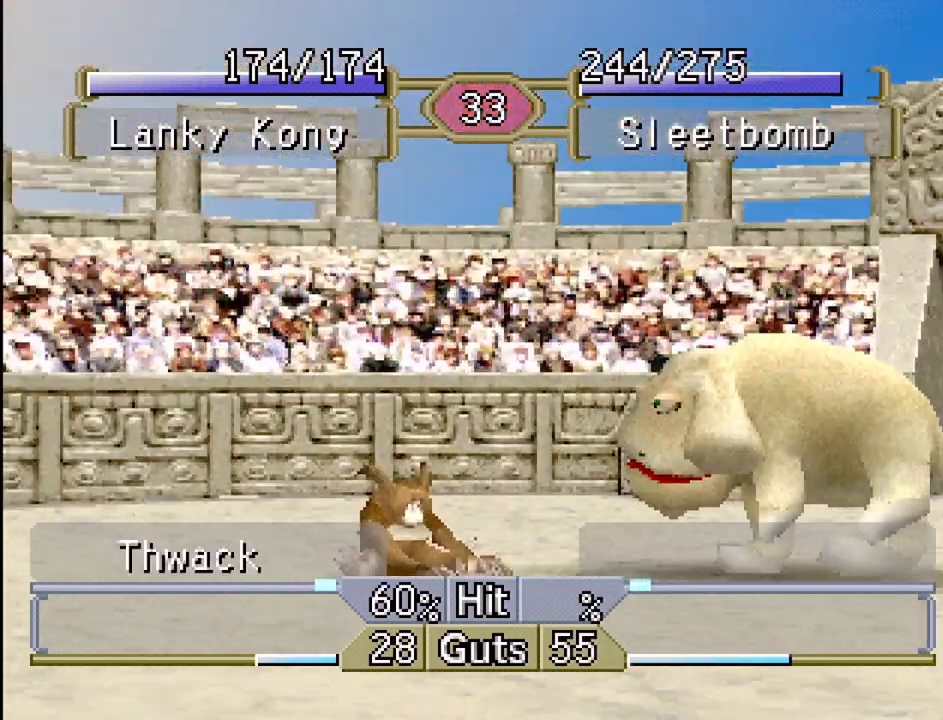
{"buttons": ["DPAD_LEFT"], "events": [[417, "DPAD_LEFT", "down"]]}